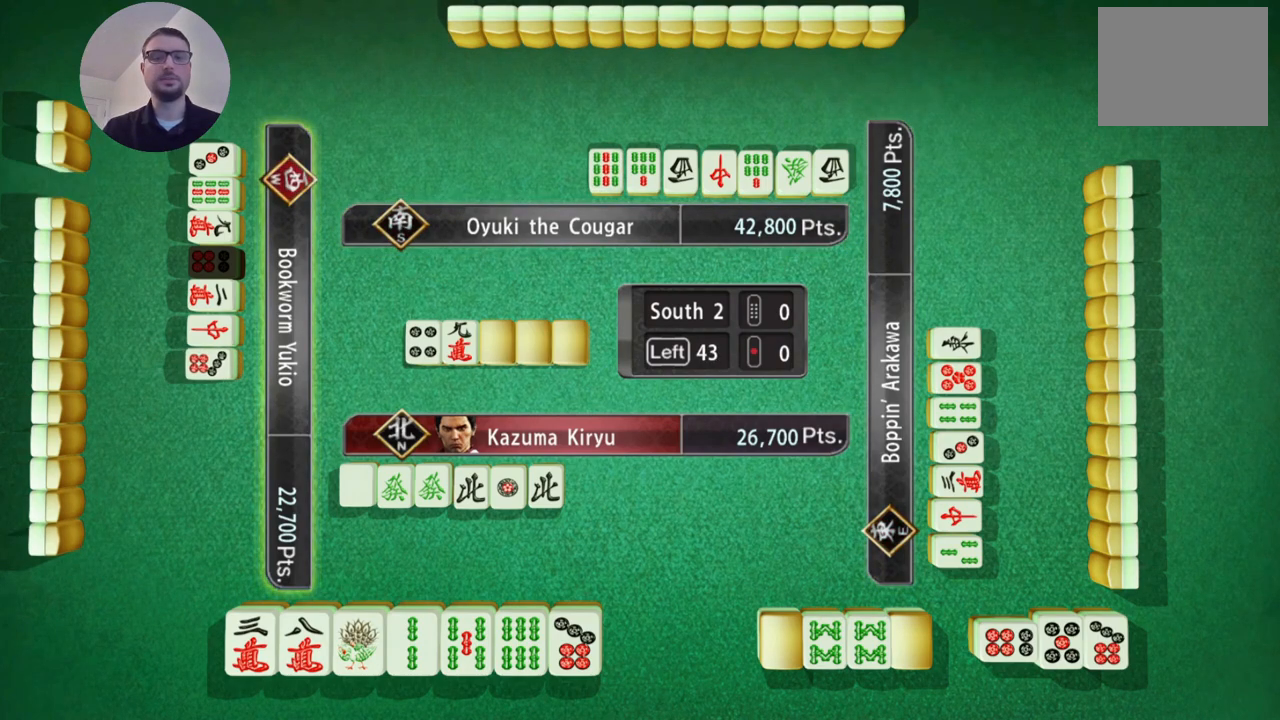
Gameplay with a controller (Xbox layout); each line is a JSON object with the inputs held at the frame after it. "events" lists button and stick changes between this image and that frame as [ms after this image, input, new state], when the widget could be followed in between. Not read: L2 L3 R2 R3 right_stick.
{"buttons": [], "left_stick": "center", "events": []}
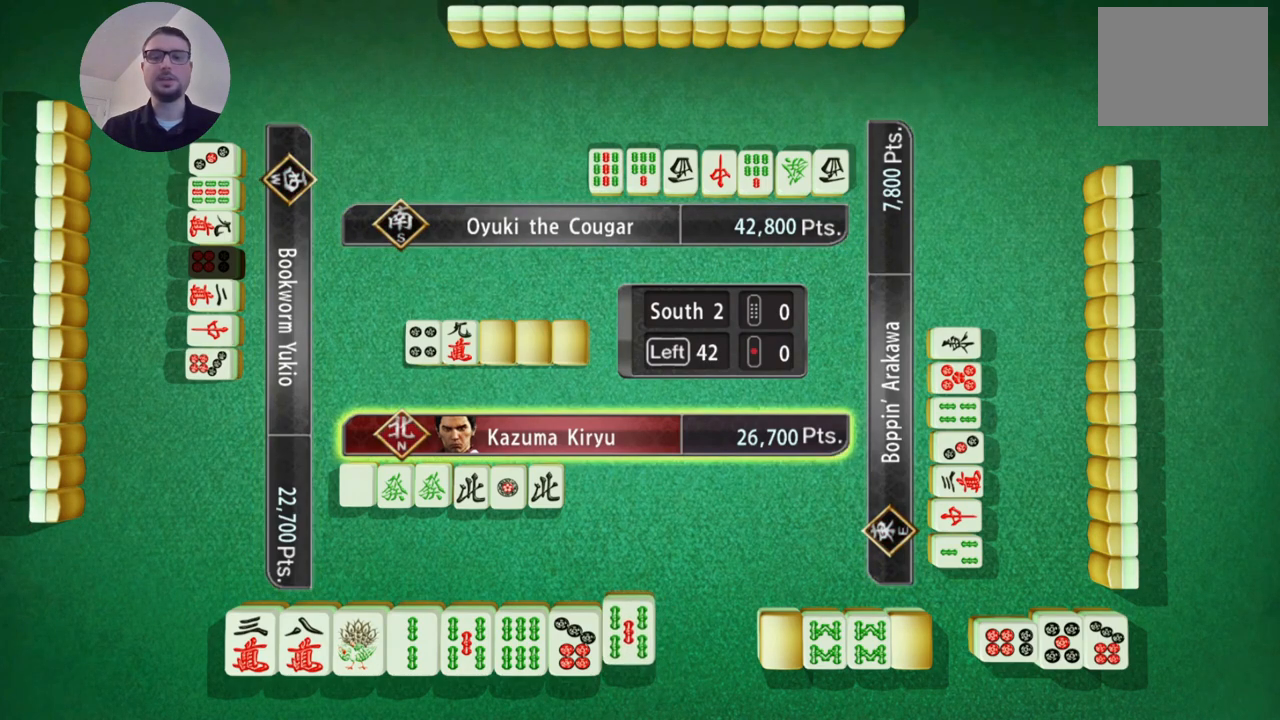
{"buttons": [], "left_stick": "center", "events": []}
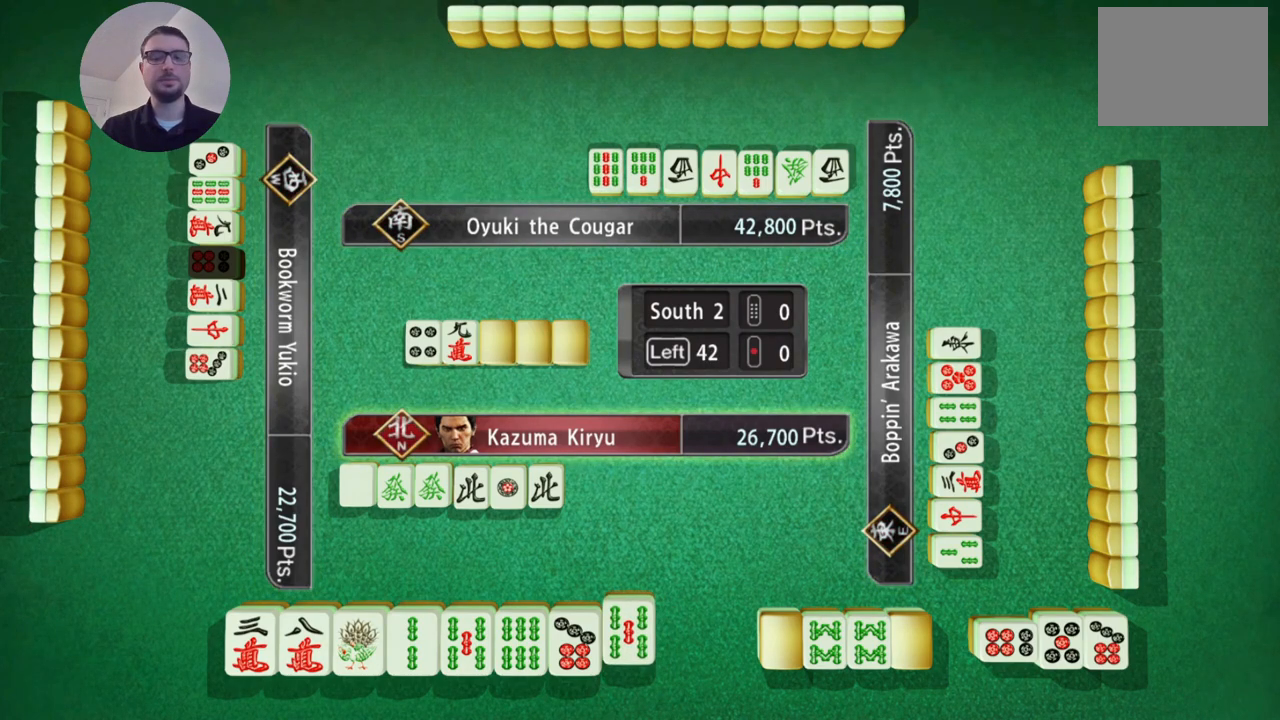
{"buttons": [], "left_stick": "left", "events": [[217, "left_stick", "left"]]}
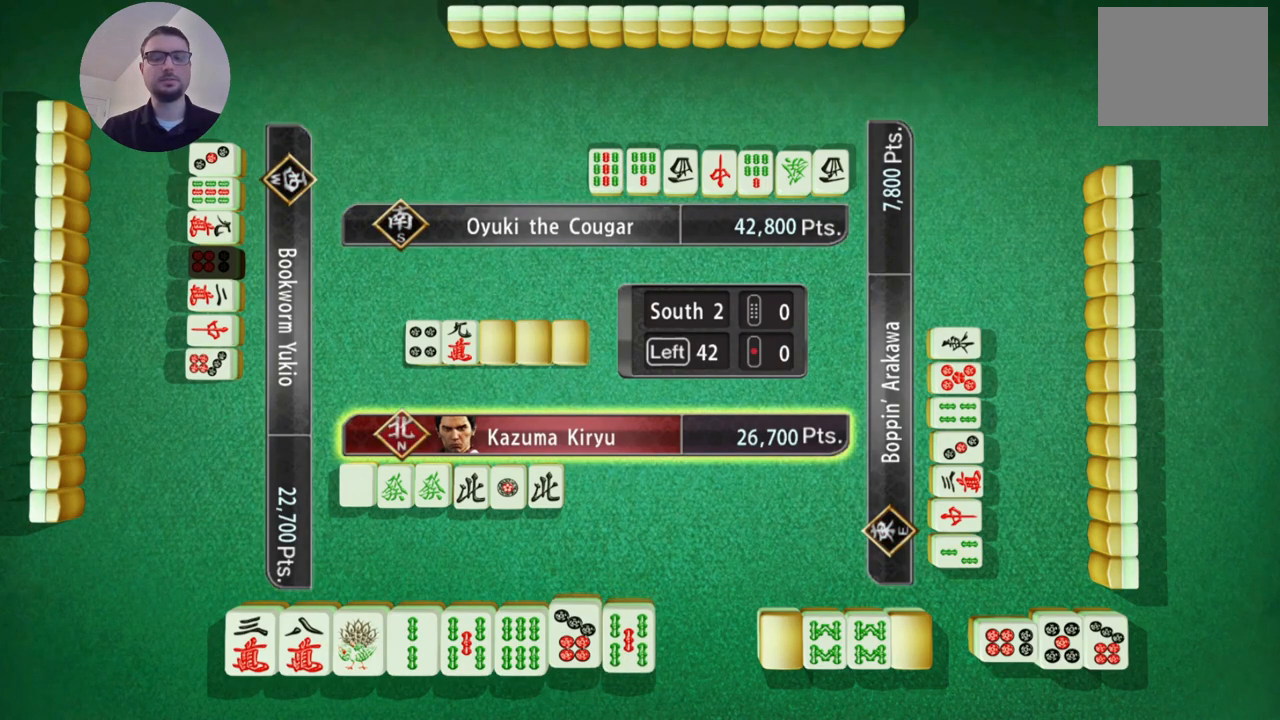
{"buttons": [], "left_stick": "center", "events": [[133, "left_stick", "center"]]}
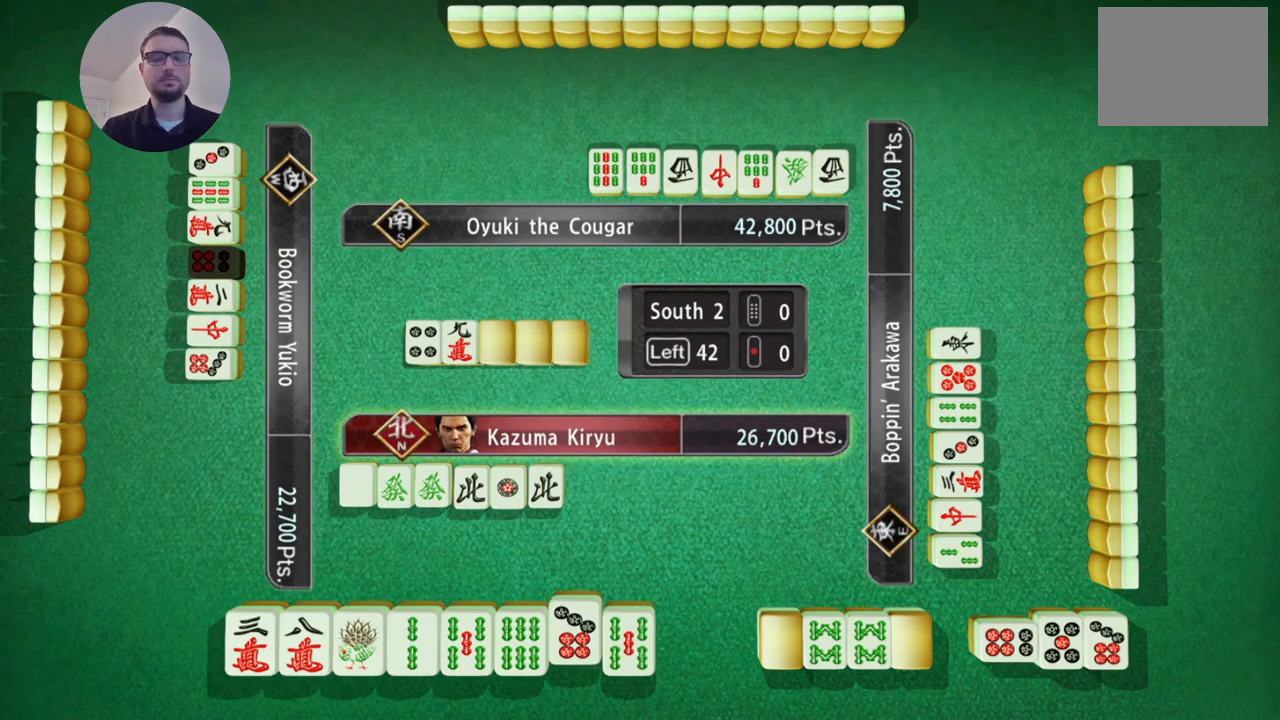
{"buttons": [], "left_stick": "left", "events": [[367, "left_stick", "left"]]}
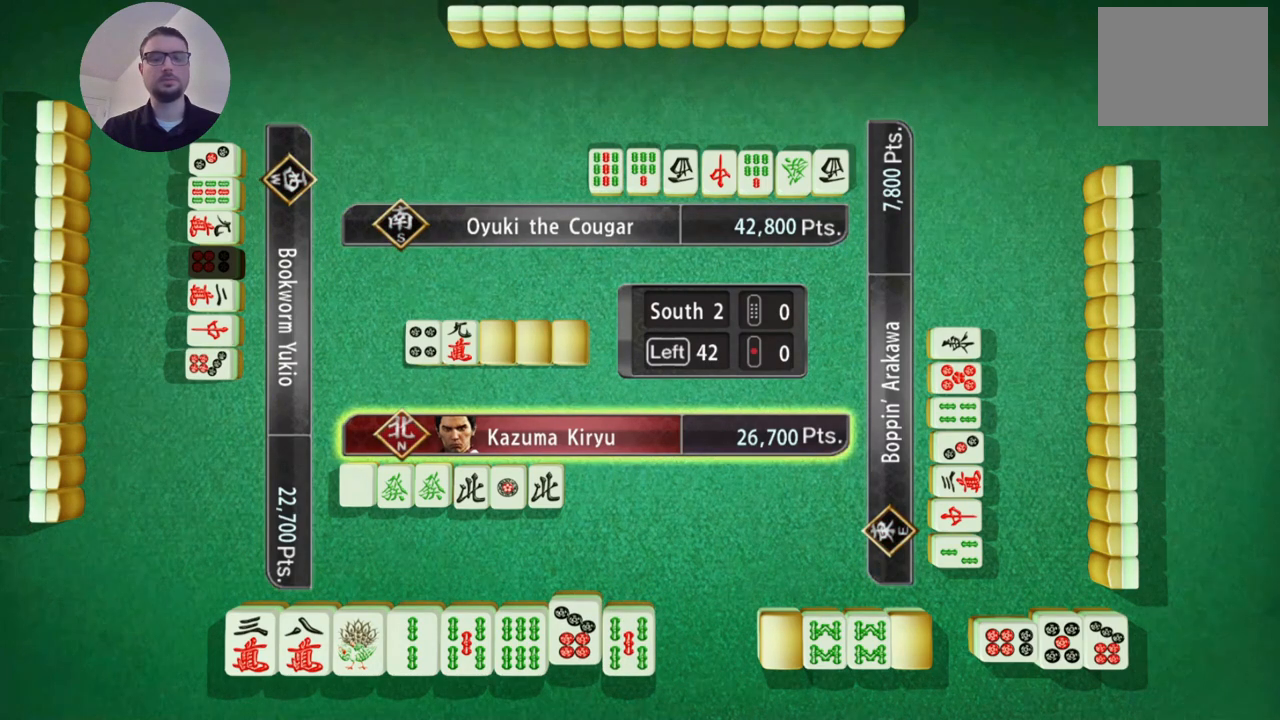
{"buttons": [], "left_stick": "left", "events": []}
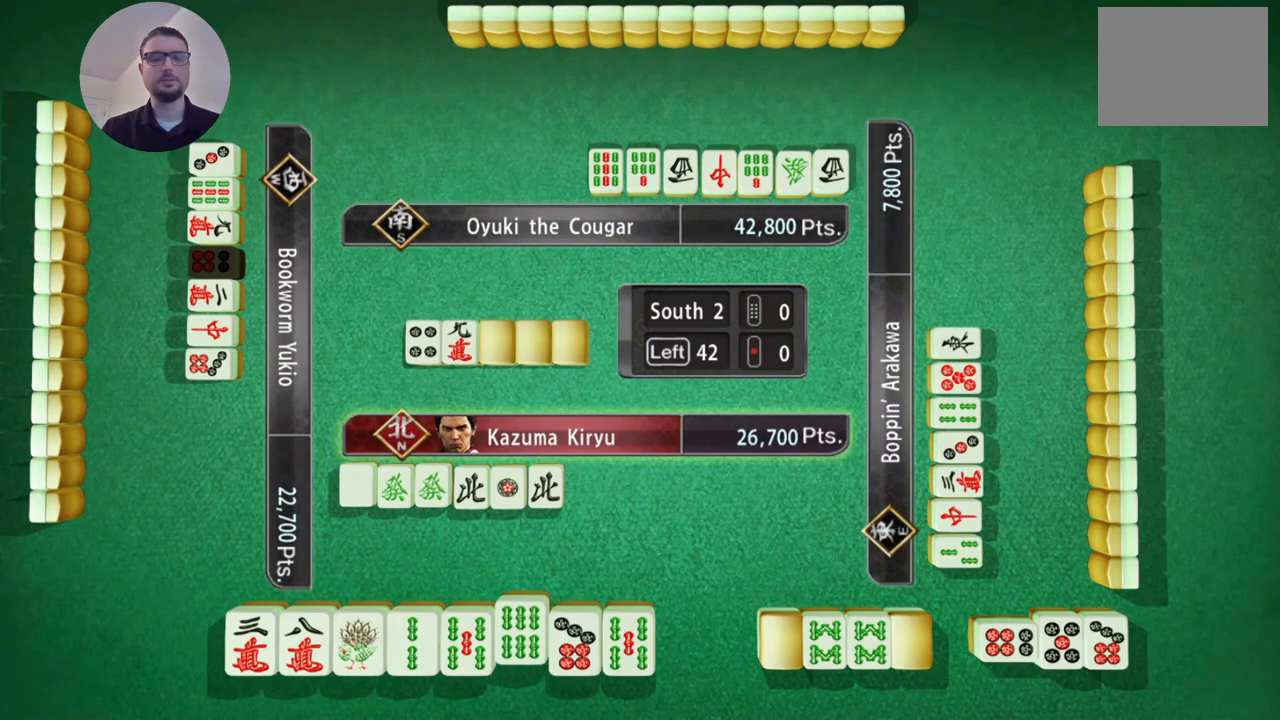
{"buttons": [], "left_stick": "center", "events": [[84, "left_stick", "center"]]}
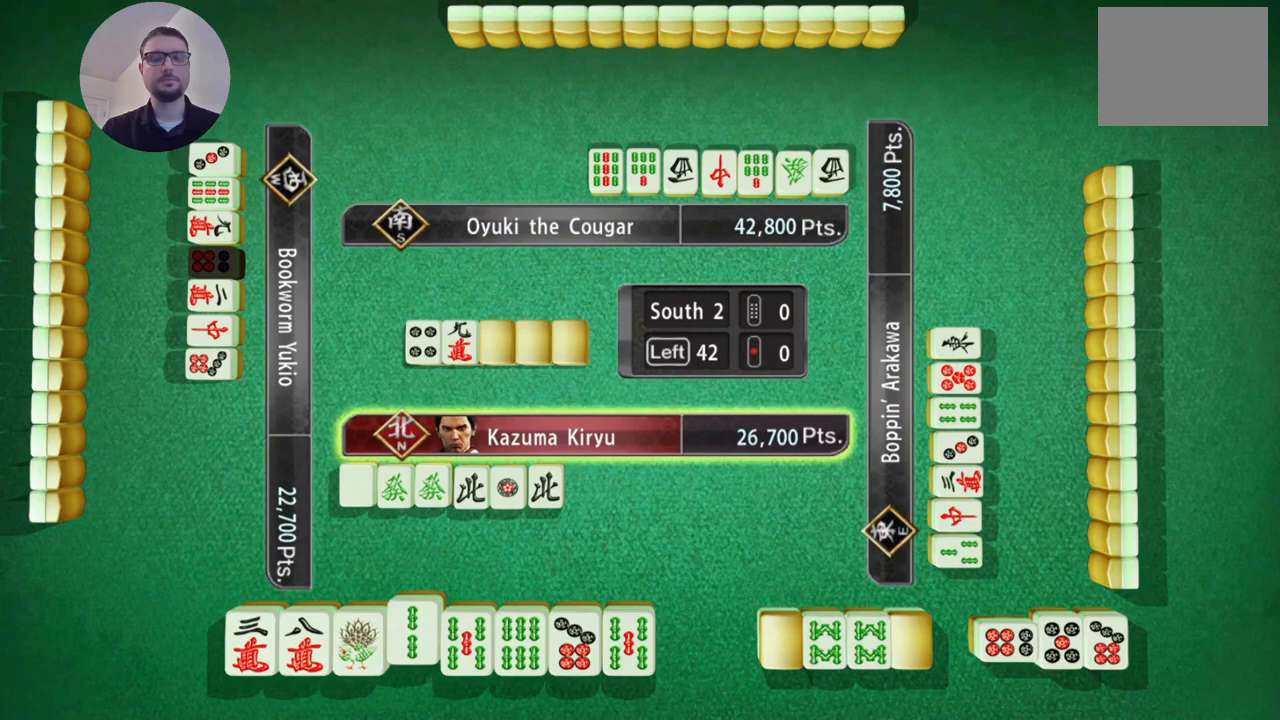
{"buttons": ["A"], "left_stick": "center", "events": [[33, "left_stick", "left"], [300, "left_stick", "center"], [484, "A", "down"]]}
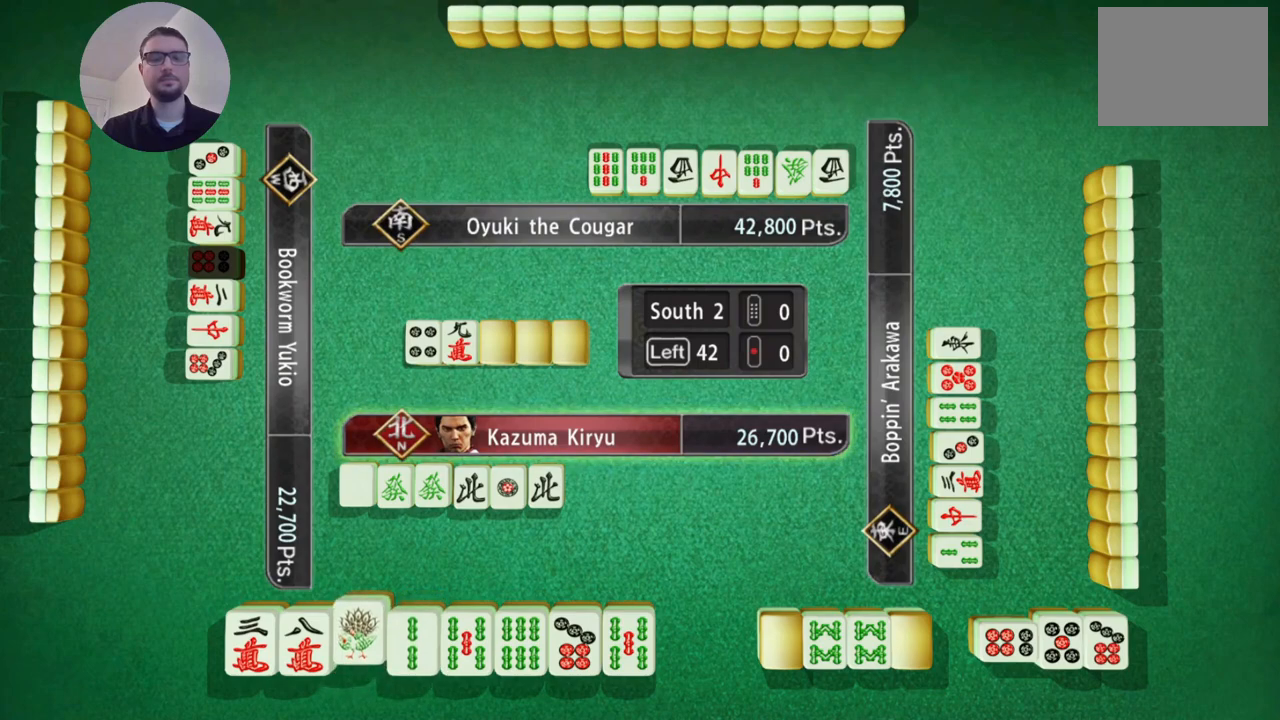
{"buttons": [], "left_stick": "center", "events": [[67, "A", "up"]]}
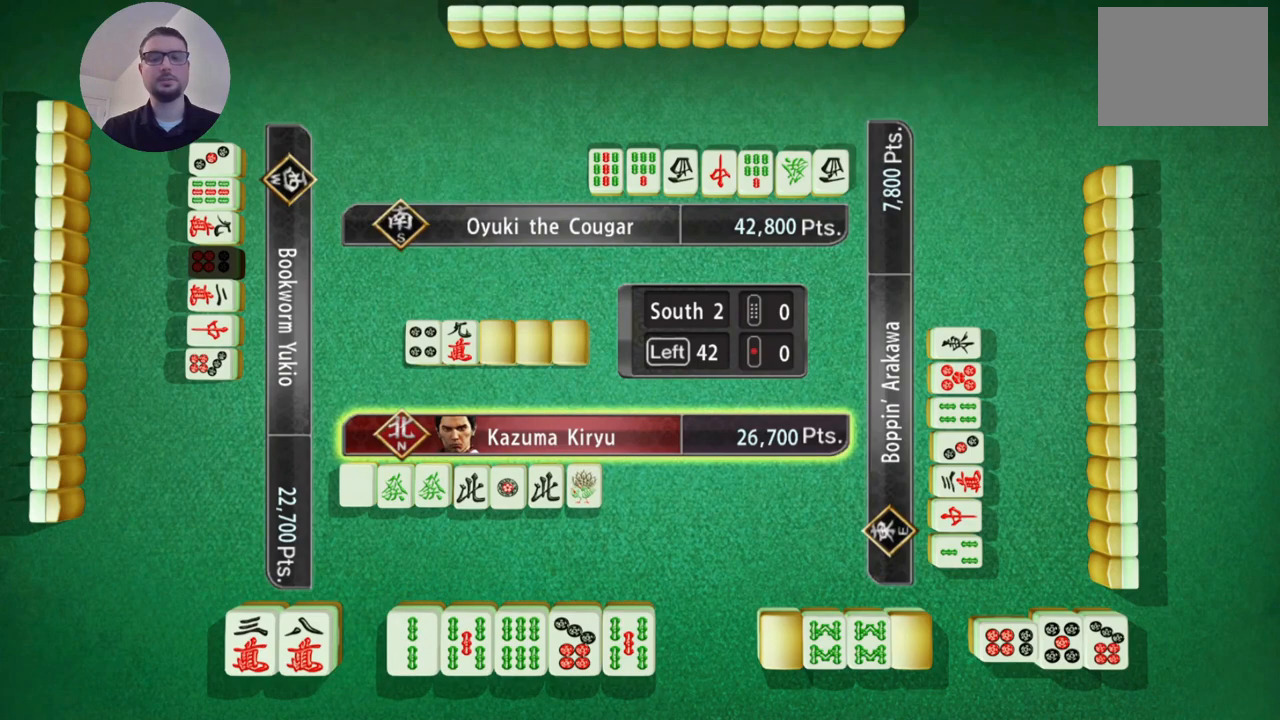
{"buttons": [], "left_stick": "center", "events": []}
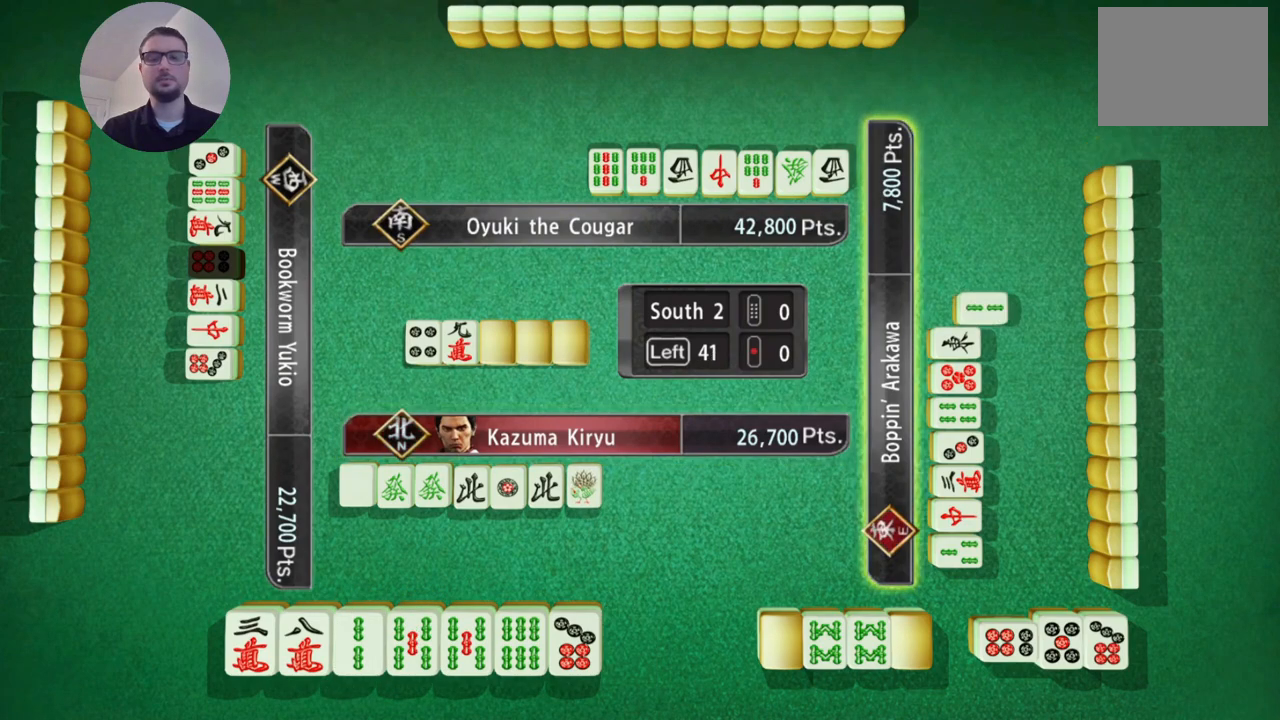
{"buttons": [], "left_stick": "center", "events": []}
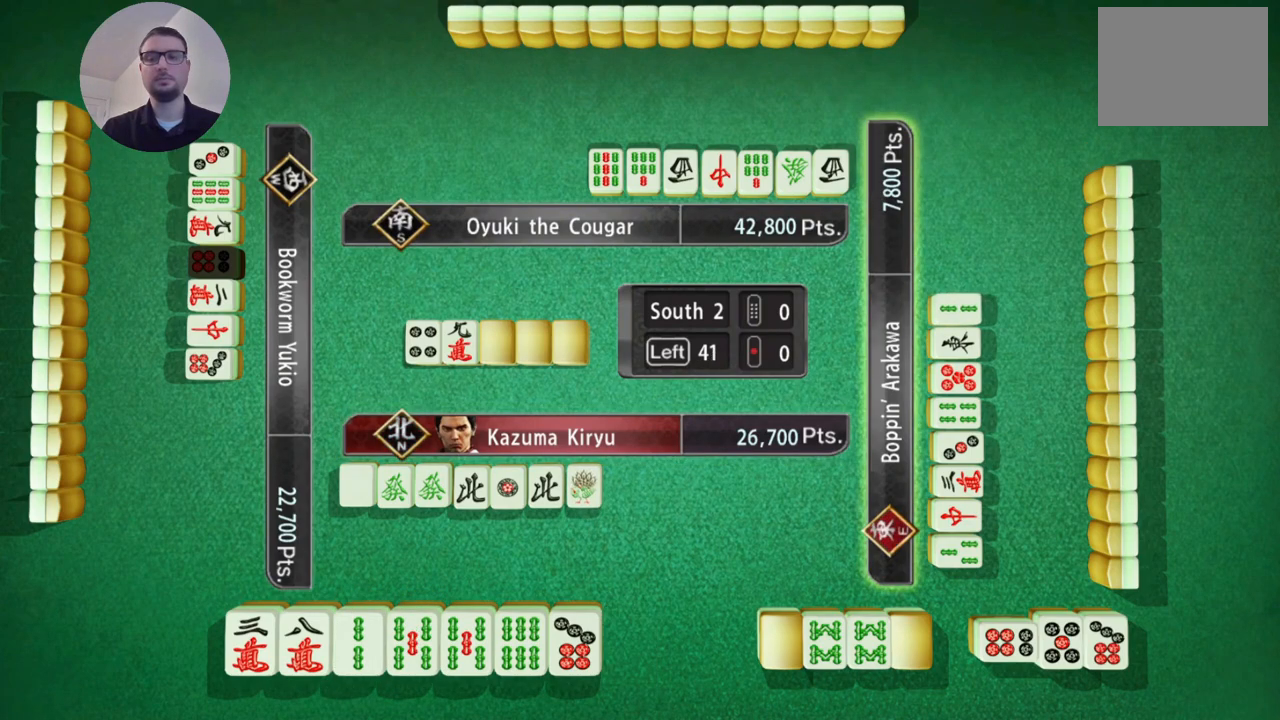
{"buttons": [], "left_stick": "center", "events": []}
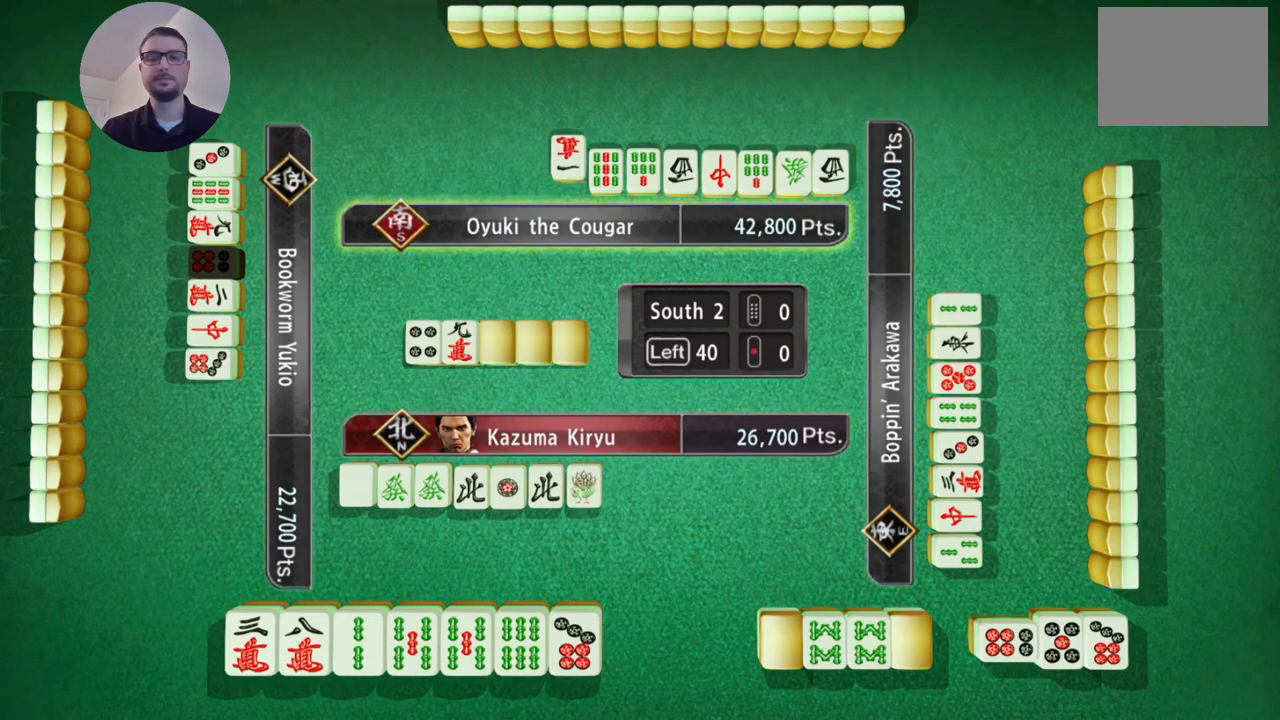
{"buttons": [], "left_stick": "center", "events": []}
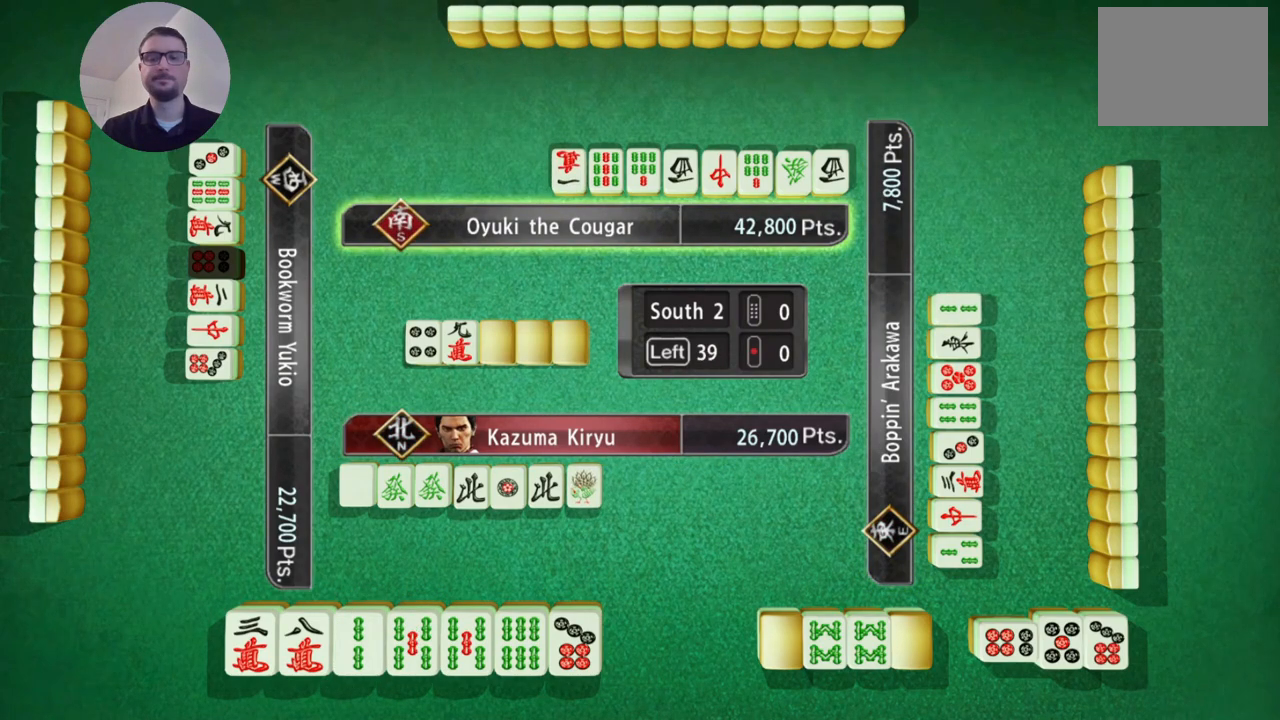
{"buttons": [], "left_stick": "center", "events": []}
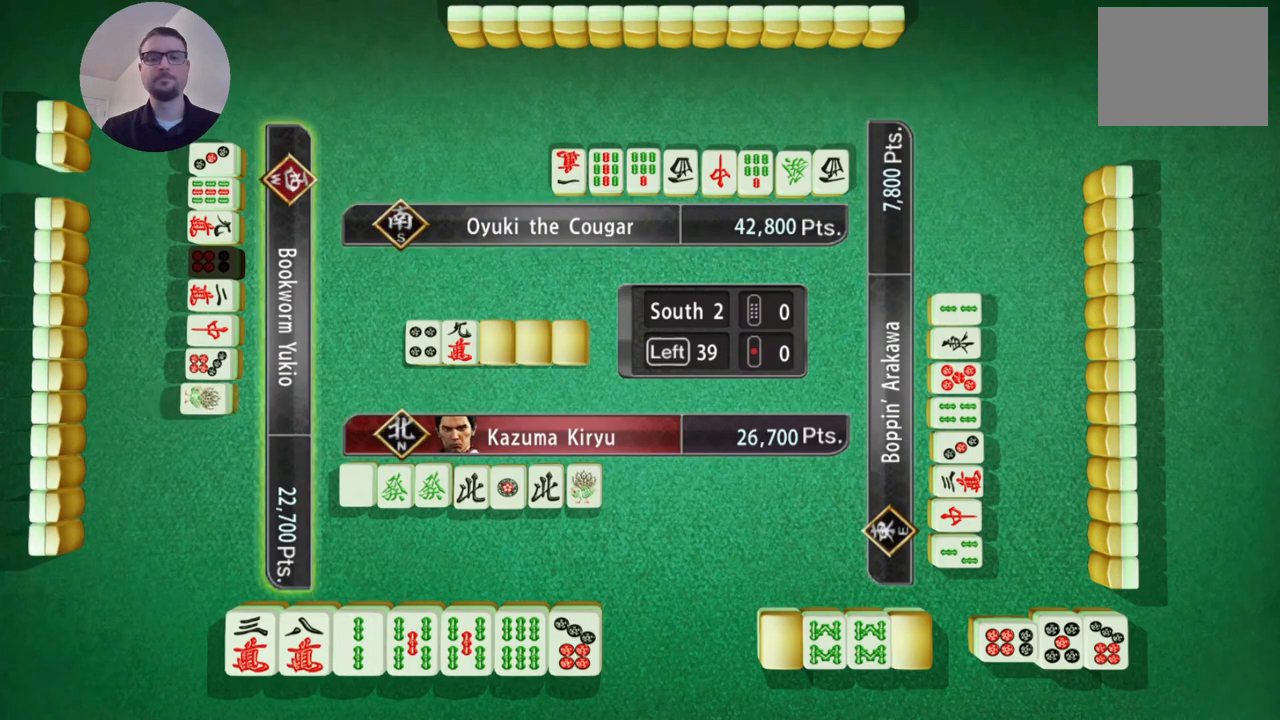
{"buttons": [], "left_stick": "center", "events": []}
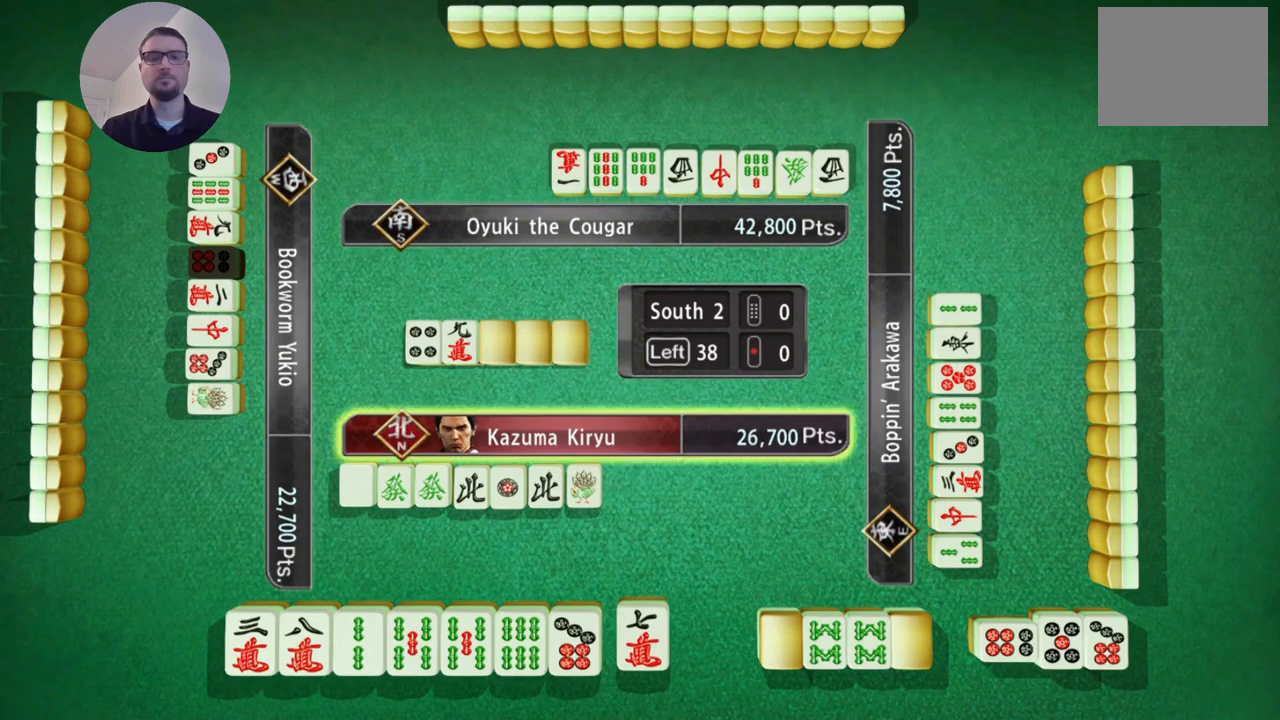
{"buttons": [], "left_stick": "center", "events": []}
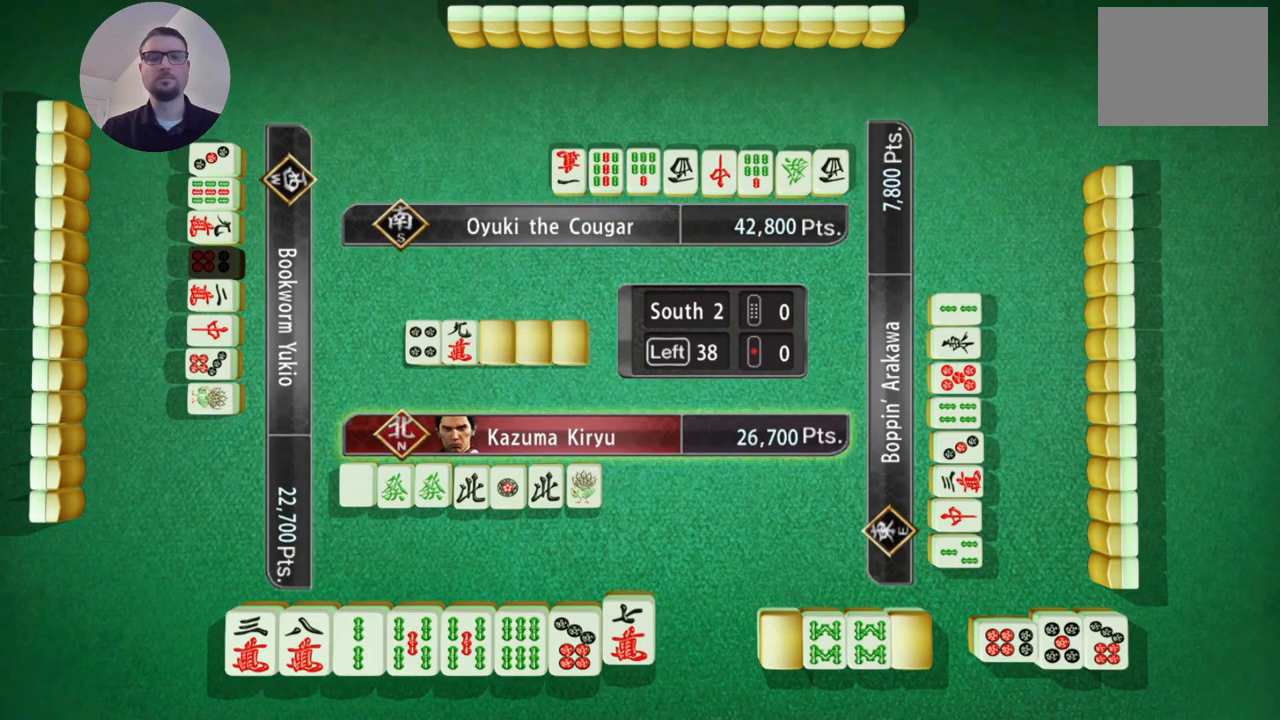
{"buttons": [], "left_stick": "left", "events": [[401, "left_stick", "left"]]}
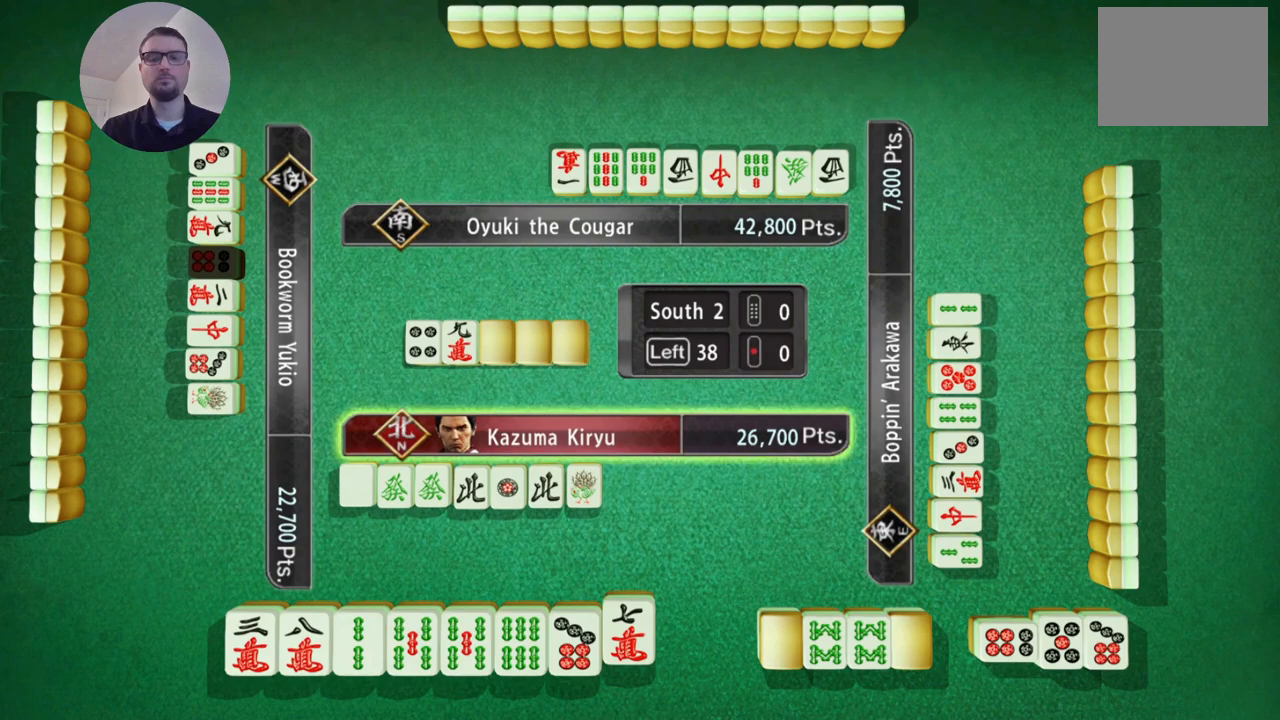
{"buttons": [], "left_stick": "left", "events": []}
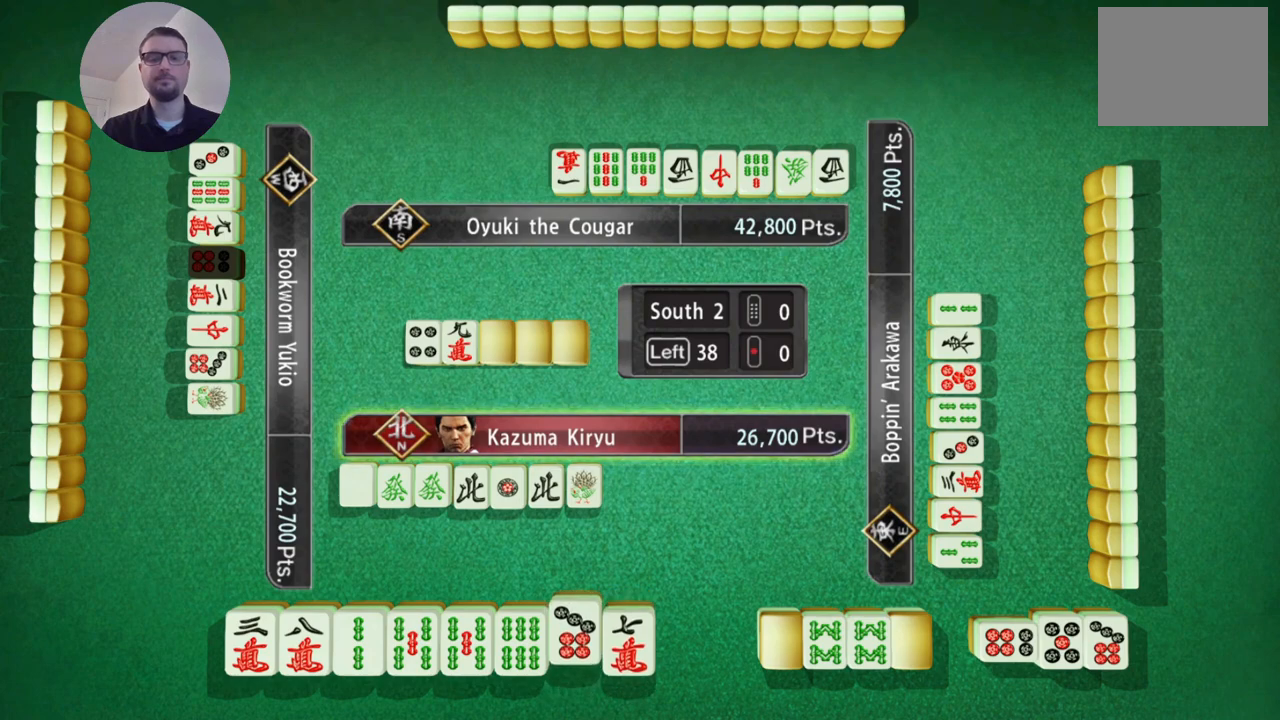
{"buttons": [], "left_stick": "center", "events": [[183, "left_stick", "center"]]}
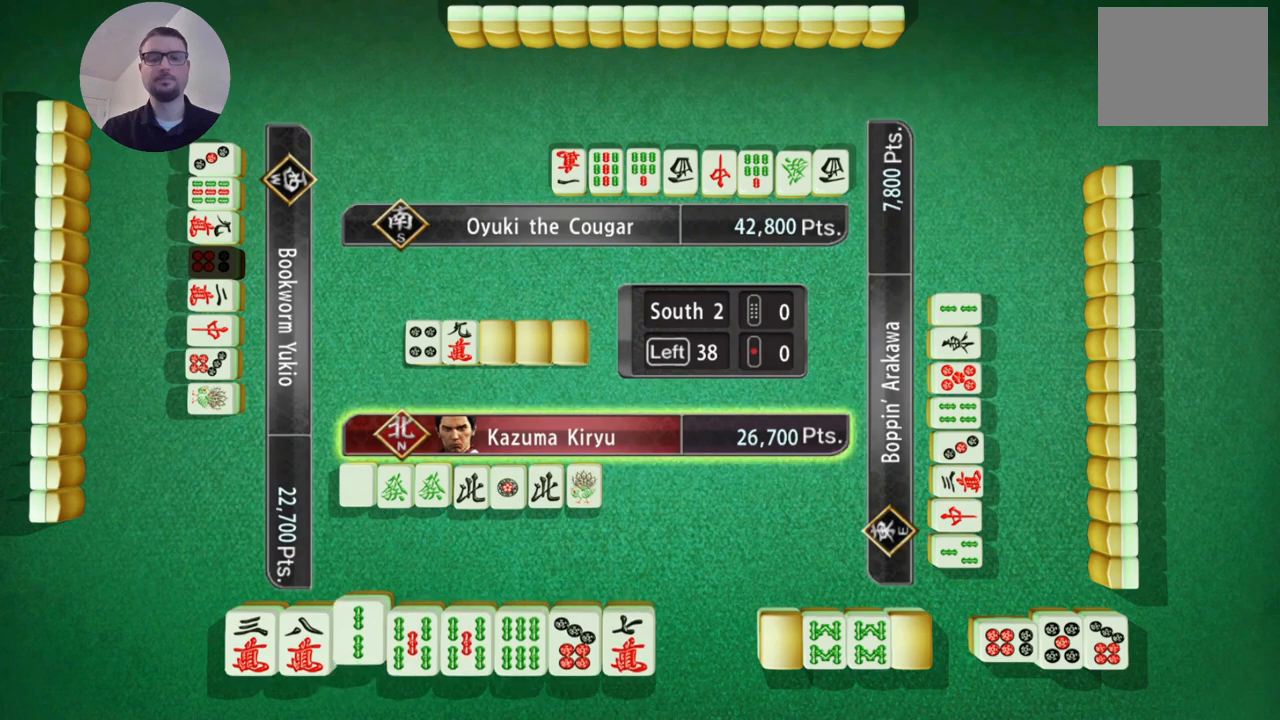
{"buttons": [], "left_stick": "center", "events": [[234, "left_stick", "right"], [400, "left_stick", "center"]]}
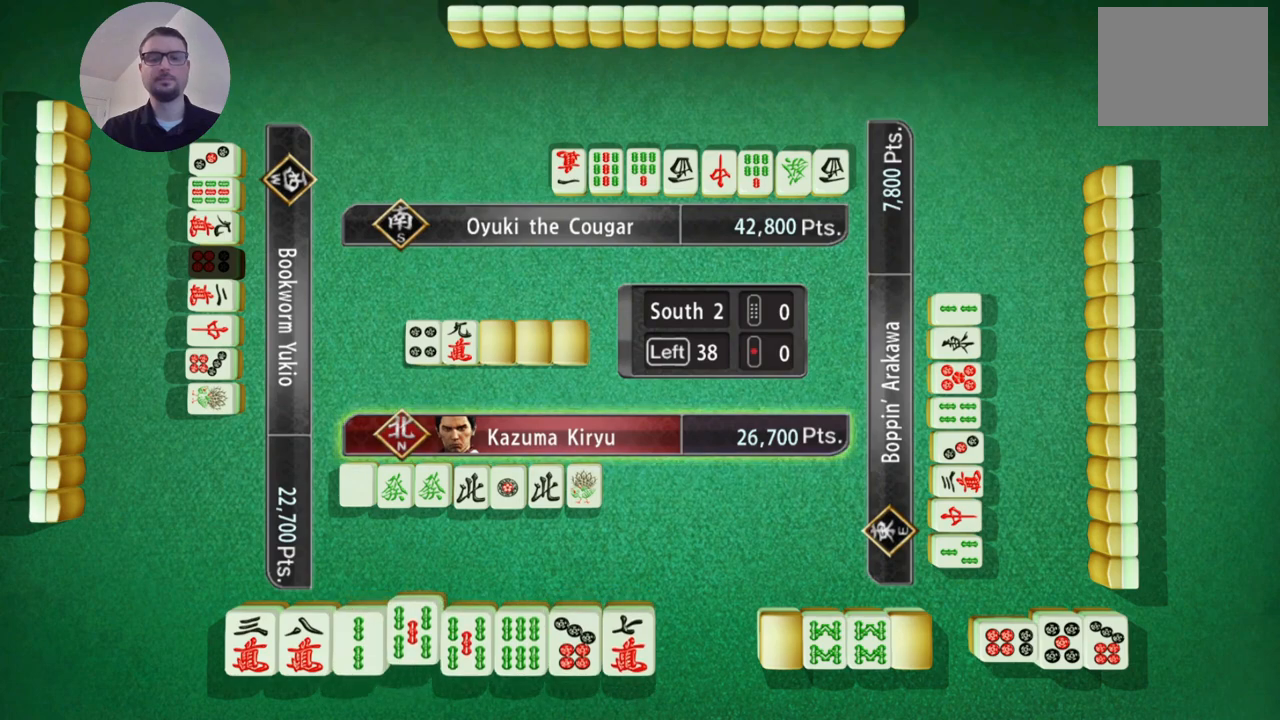
{"buttons": [], "left_stick": "center", "events": [[66, "left_stick", "left"], [250, "left_stick", "center"]]}
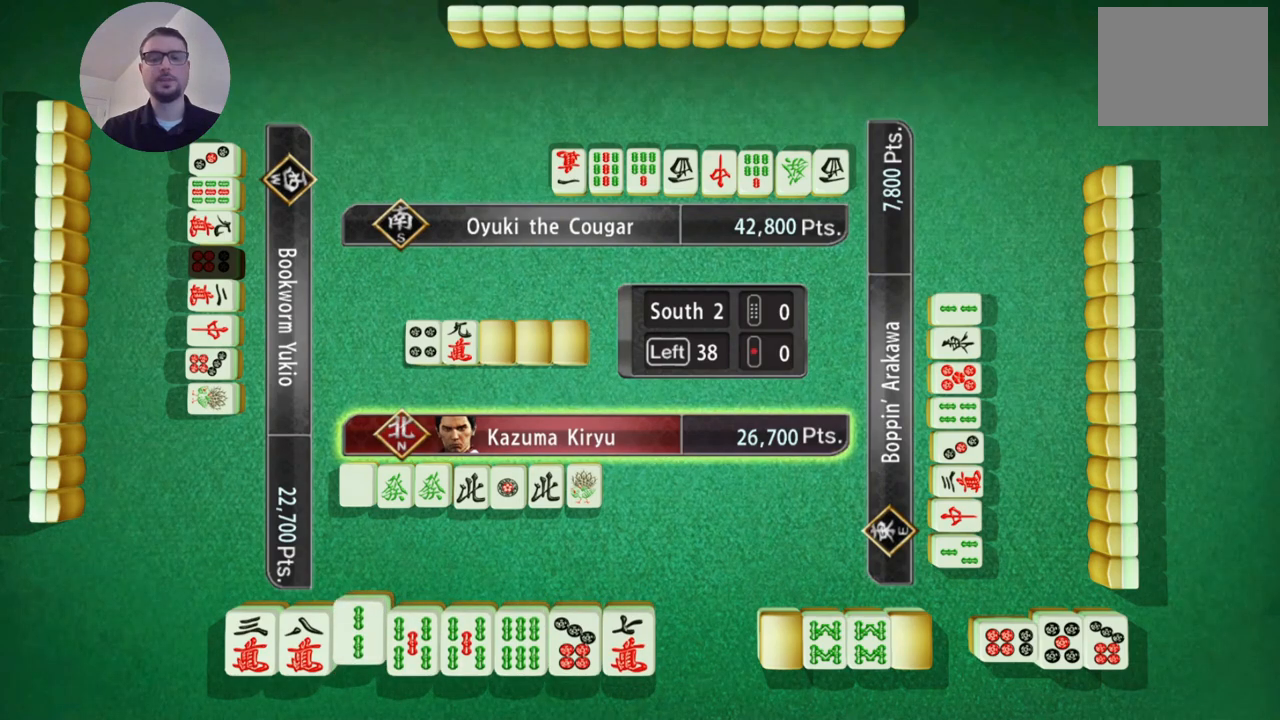
{"buttons": [], "left_stick": "center", "events": [[217, "A", "down"], [334, "A", "up"]]}